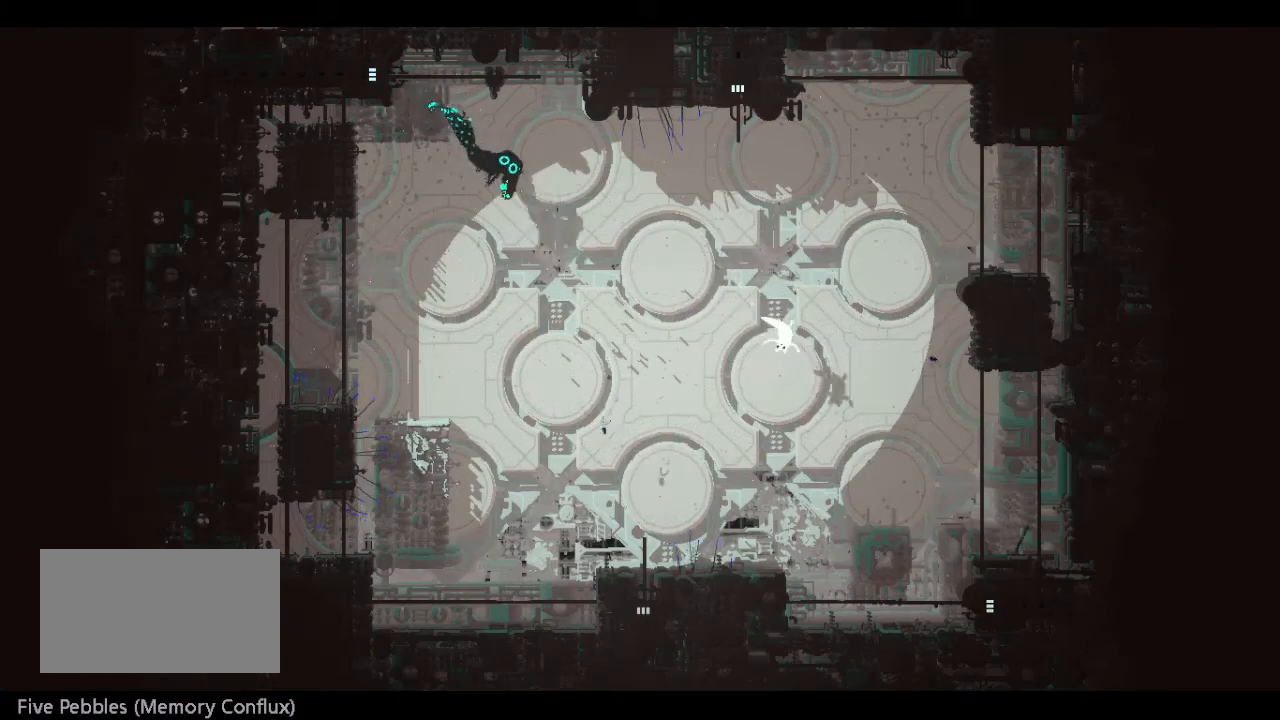
Gameplay with keyboard and mouse; each line is a JSON object with the keys held at the frame after it. "events" lists presses ("down") and releases ("up") of "down", "grab", "jump", "left", "right", "throw" and "up" between this image and that frame as [ms after this image, input, new state], when the widget could be followed in between. No other keys are recorded. Mouse buttons are not recorded. Key names are as the overlay labels them; some are game actions (e.g. jump) rather than physical keys. Not read: mouse_move.
{"keys": ["up"], "events": [[183, "down", "up"], [383, "up", "down"], [500, "left", "up"]]}
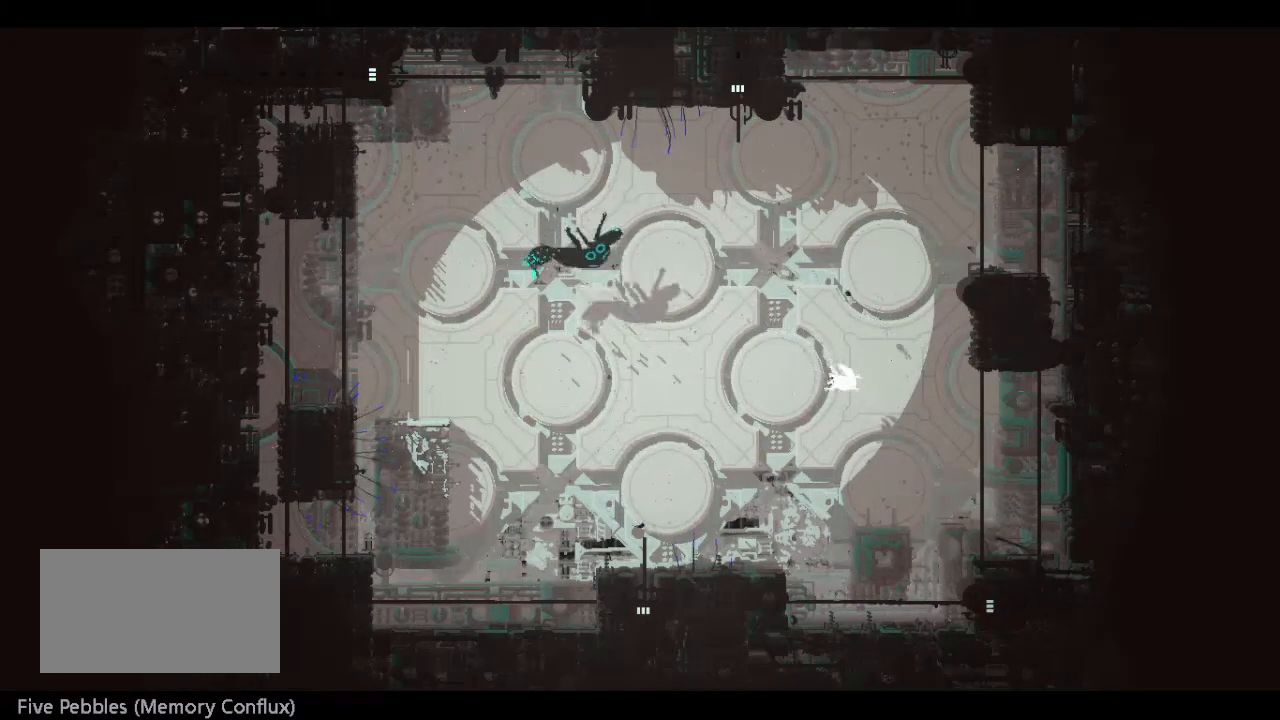
{"keys": ["up"], "events": [[100, "right", "down"], [400, "right", "up"]]}
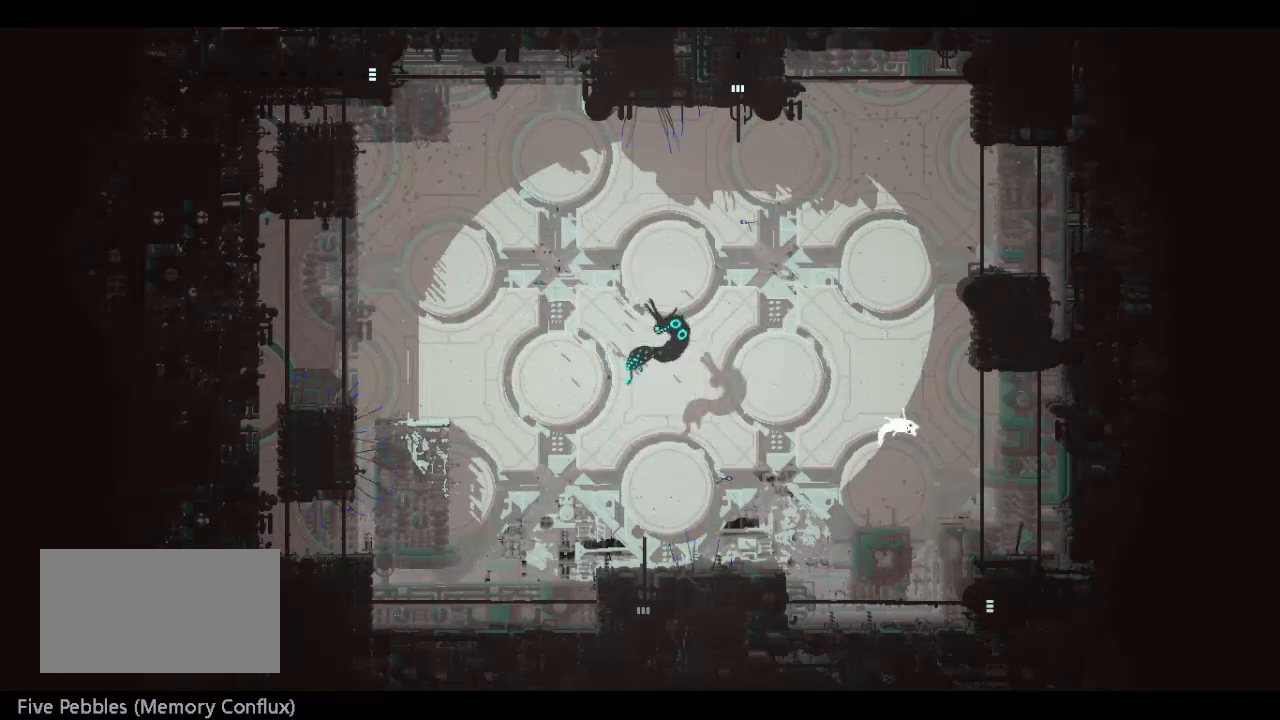
{"keys": ["up"], "events": [[350, "right", "down"], [400, "right", "up"]]}
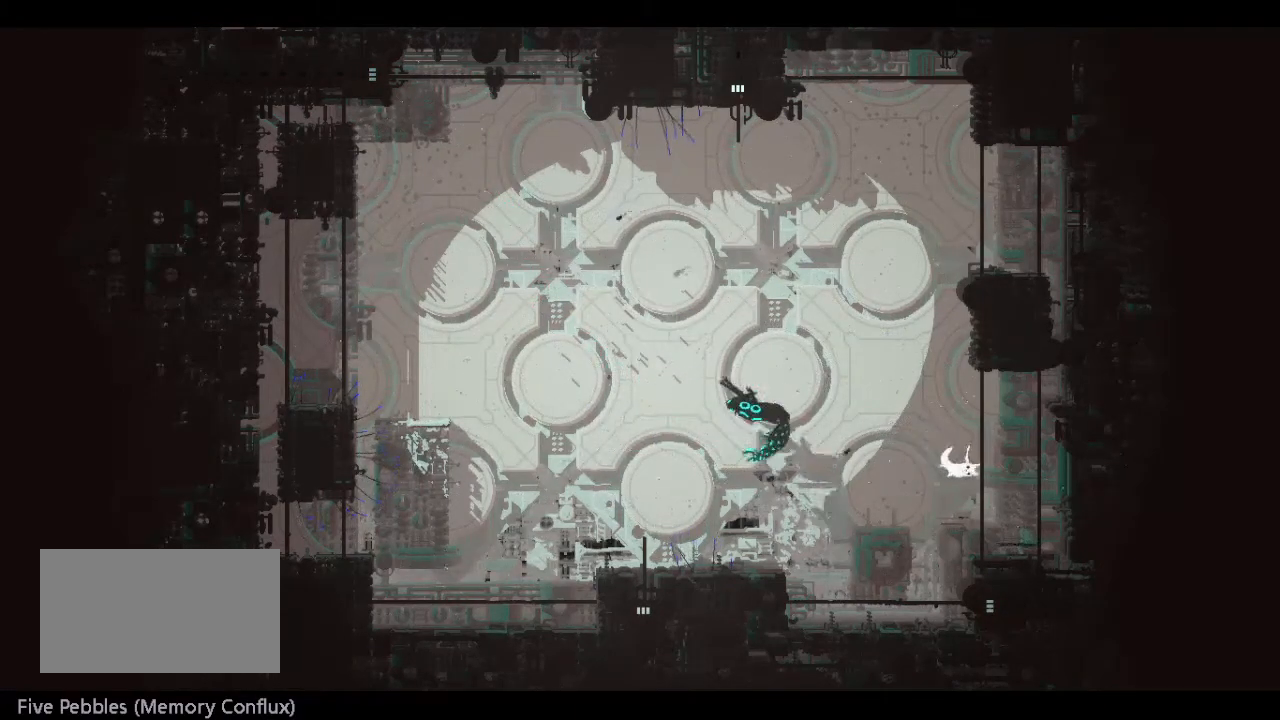
{"keys": ["up"], "events": []}
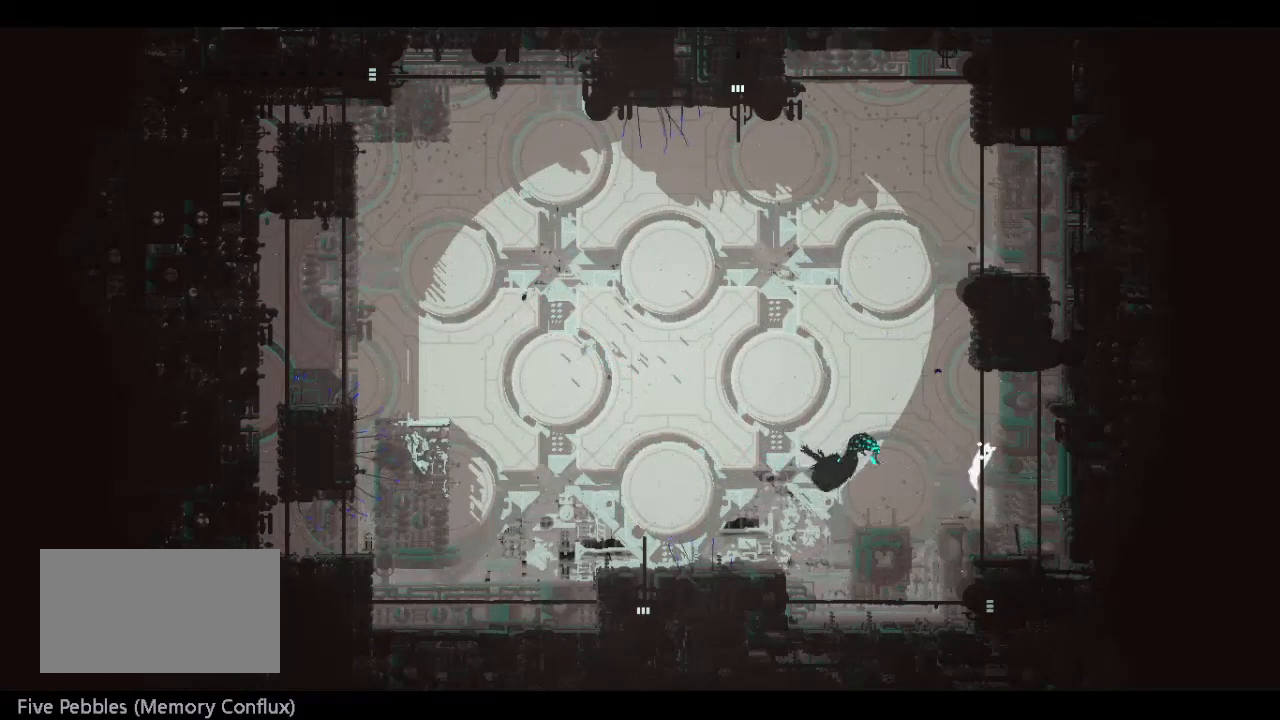
{"keys": ["jump", "left", "up"], "events": [[83, "left", "down"], [433, "jump", "down"]]}
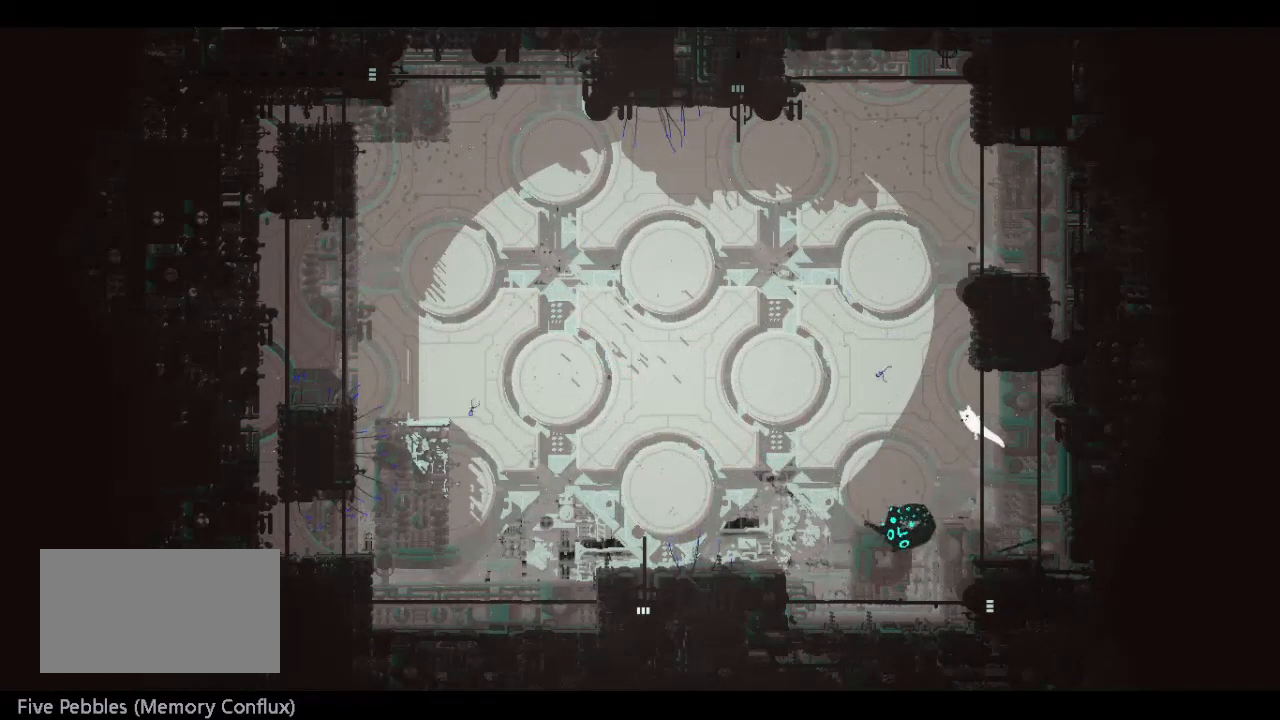
{"keys": ["left", "up"], "events": [[50, "jump", "up"]]}
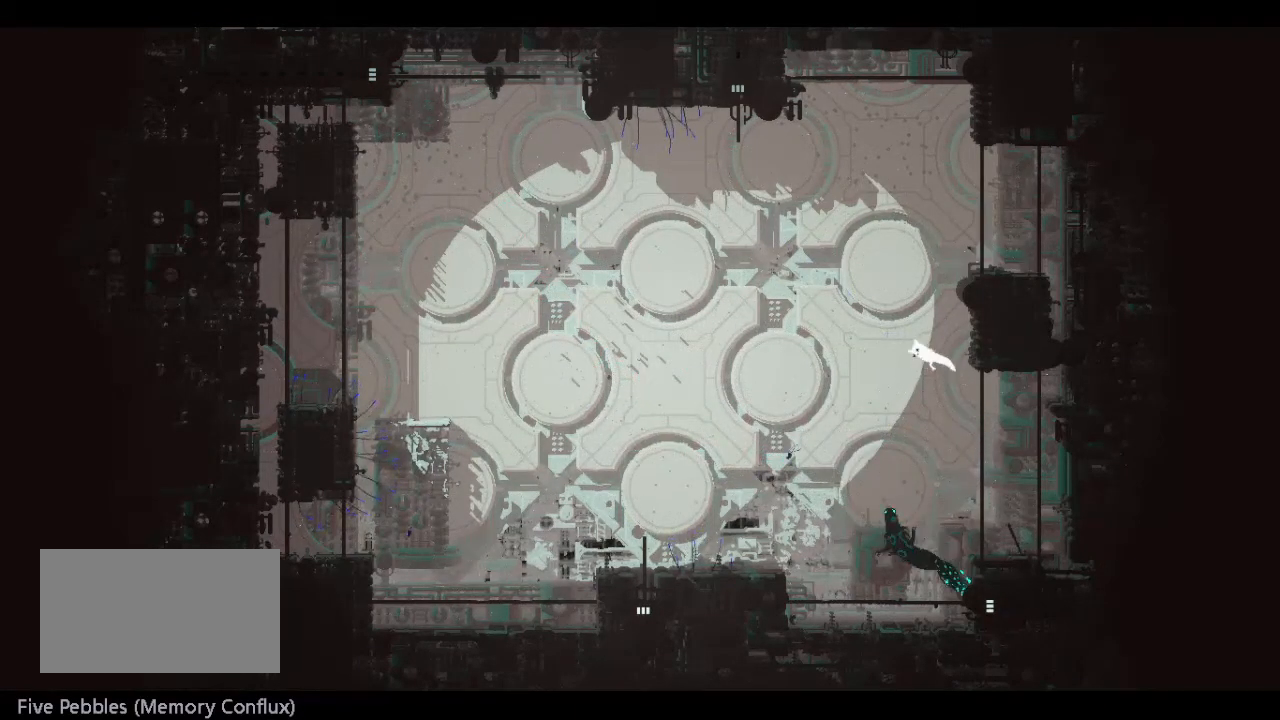
{"keys": ["left", "up"], "events": []}
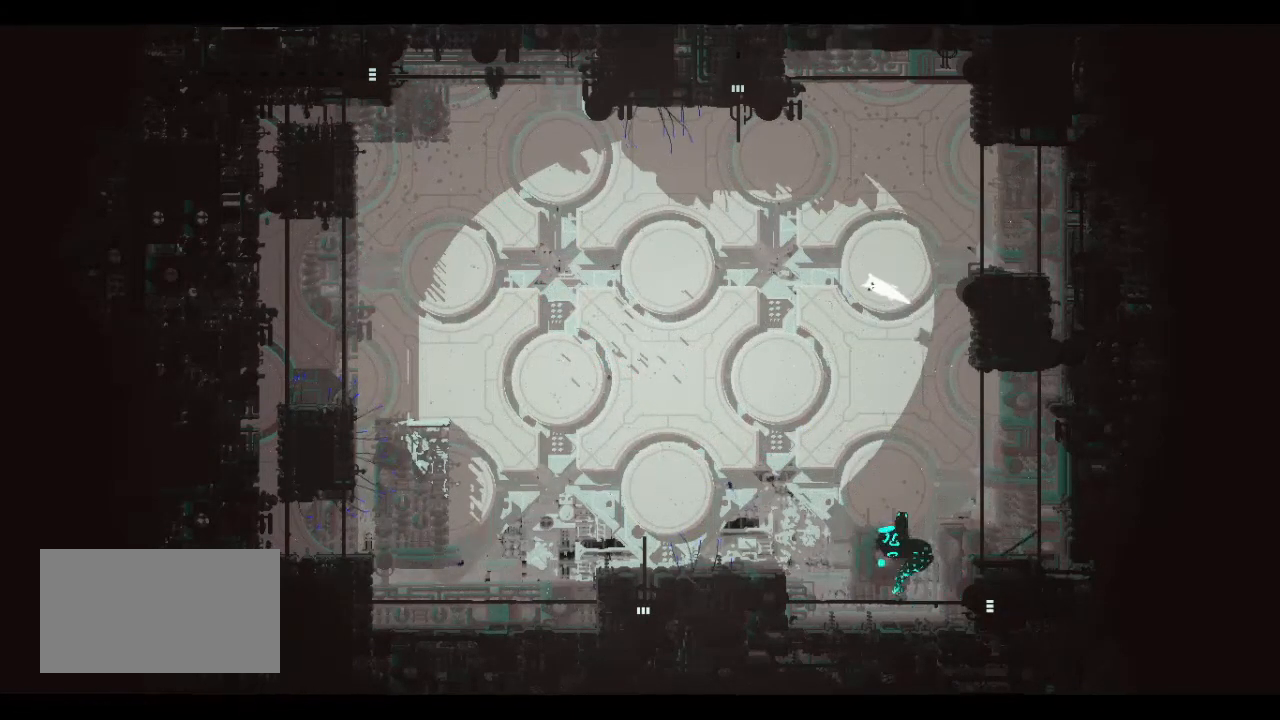
{"keys": ["left"], "events": [[67, "up", "up"]]}
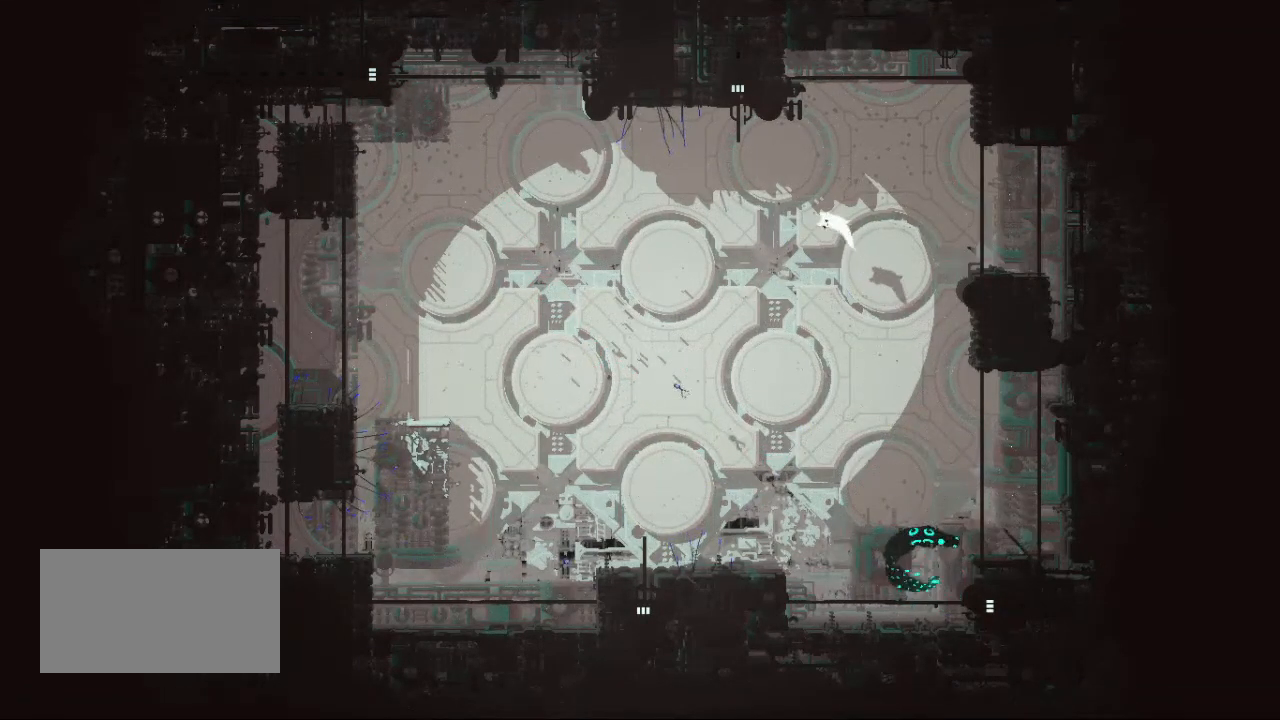
{"keys": ["left"], "events": []}
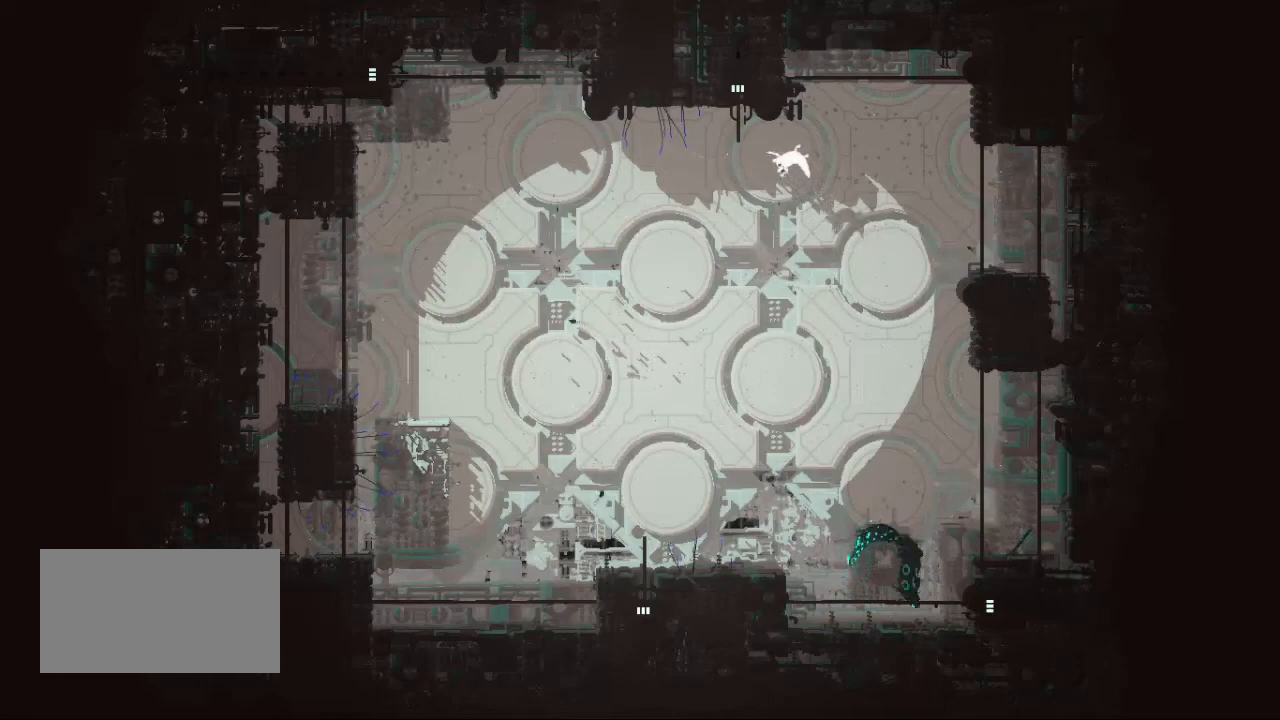
{"keys": ["left", "up"], "events": [[300, "up", "down"]]}
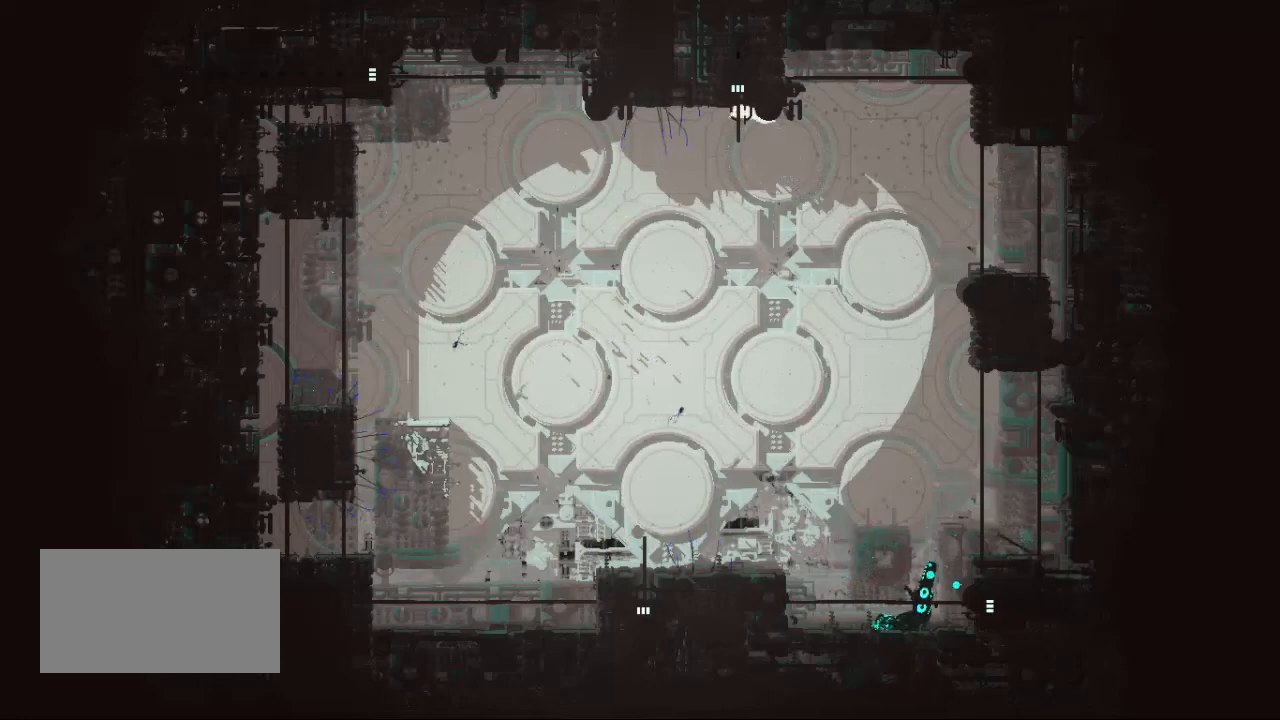
{"keys": ["up"], "events": [[133, "left", "up"]]}
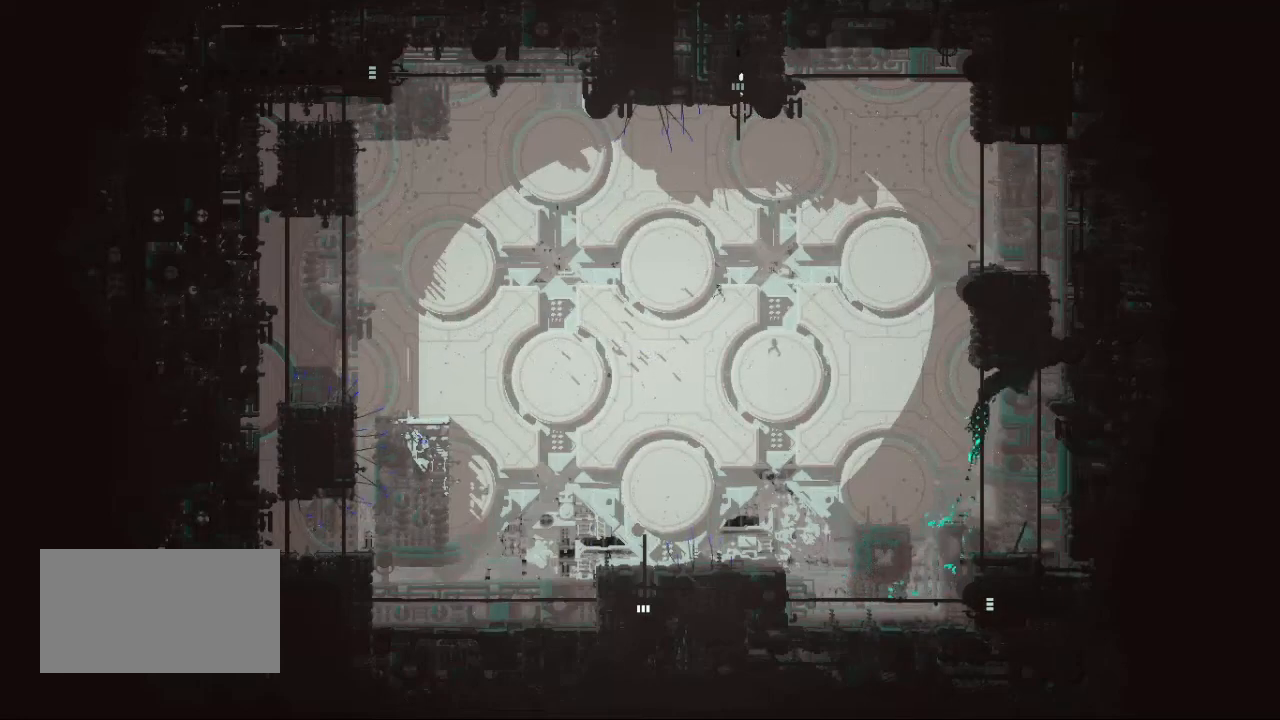
{"keys": ["up"], "events": []}
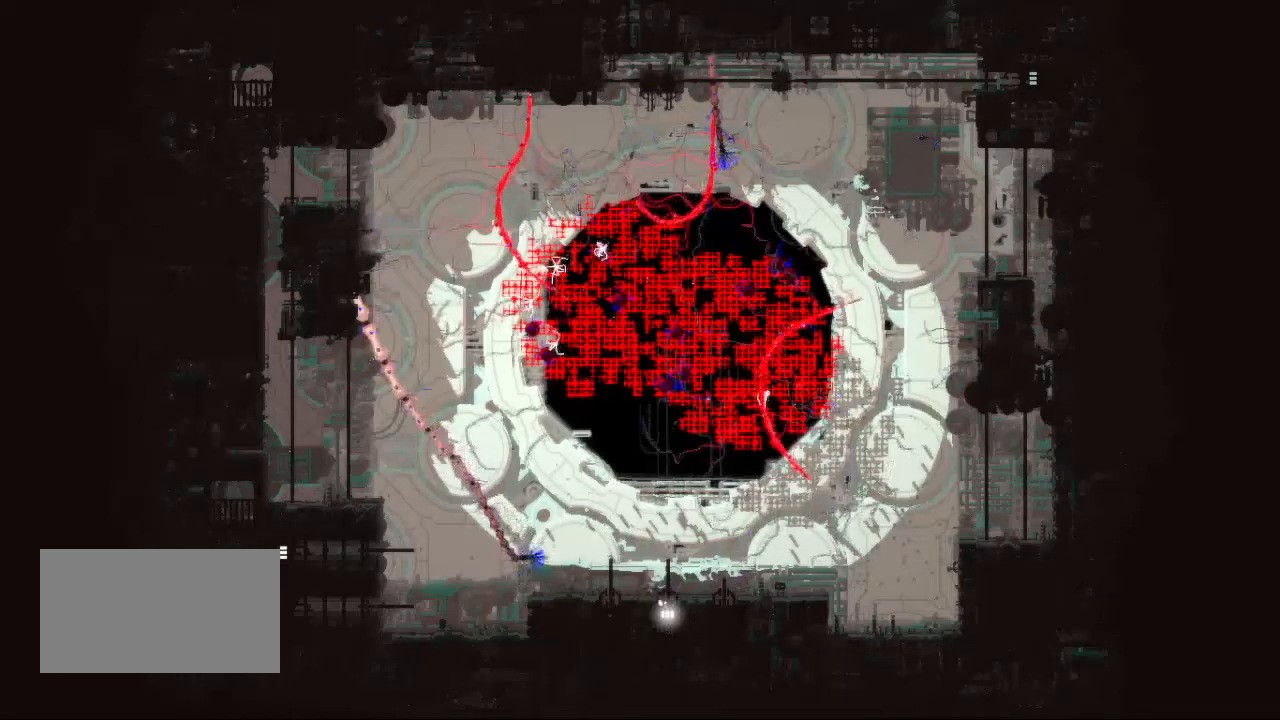
{"keys": ["up"], "events": [[117, "up", "up"], [417, "up", "down"]]}
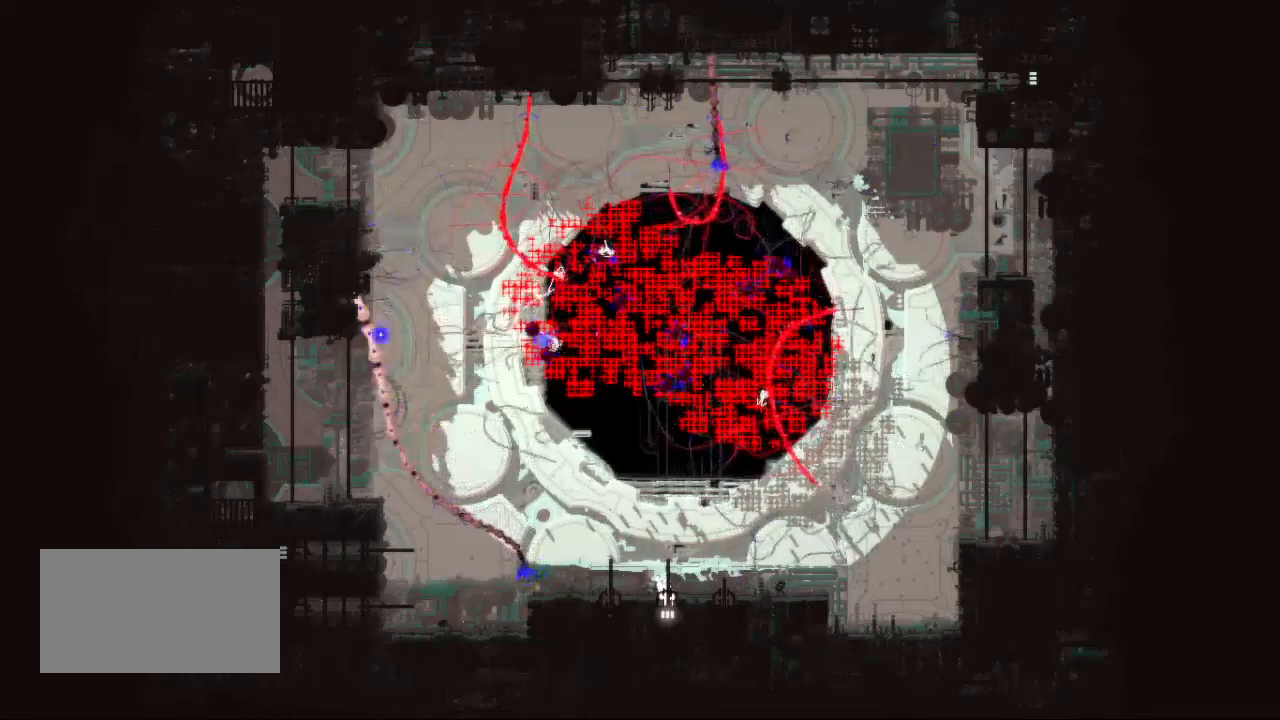
{"keys": ["left", "up"], "events": [[383, "left", "down"]]}
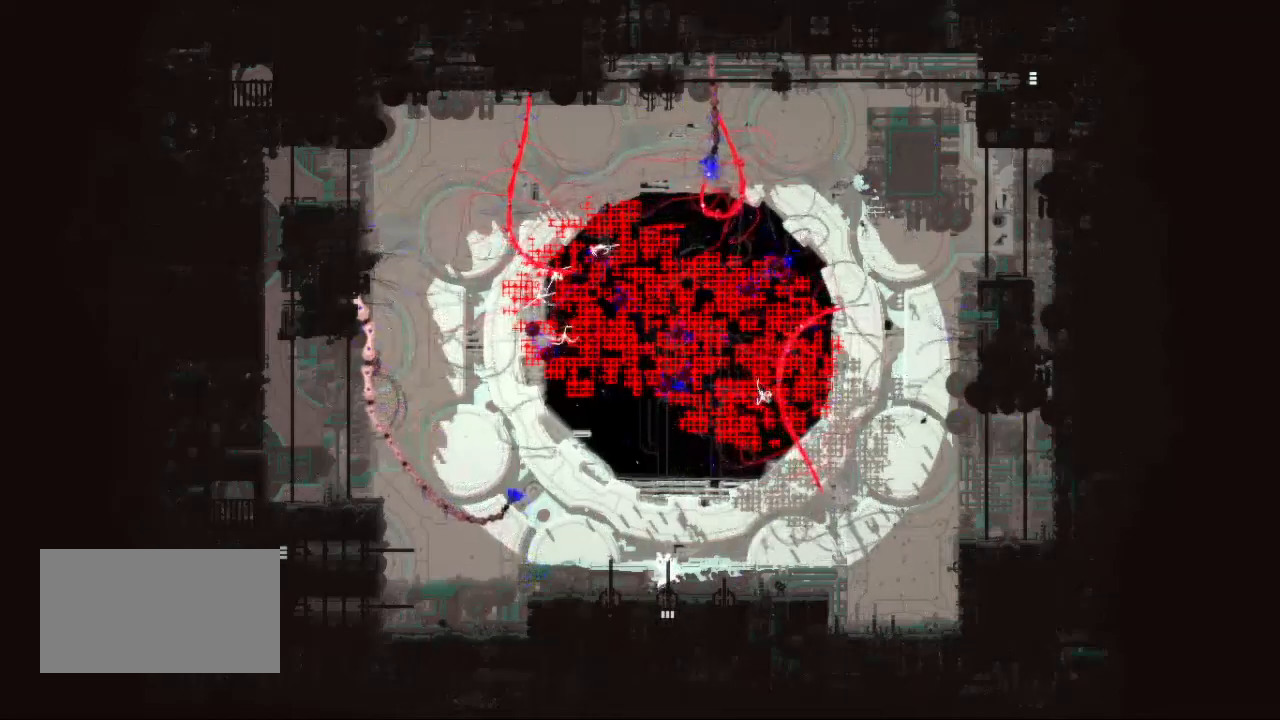
{"keys": ["left"], "events": [[33, "jump", "down"], [50, "up", "up"], [150, "jump", "up"]]}
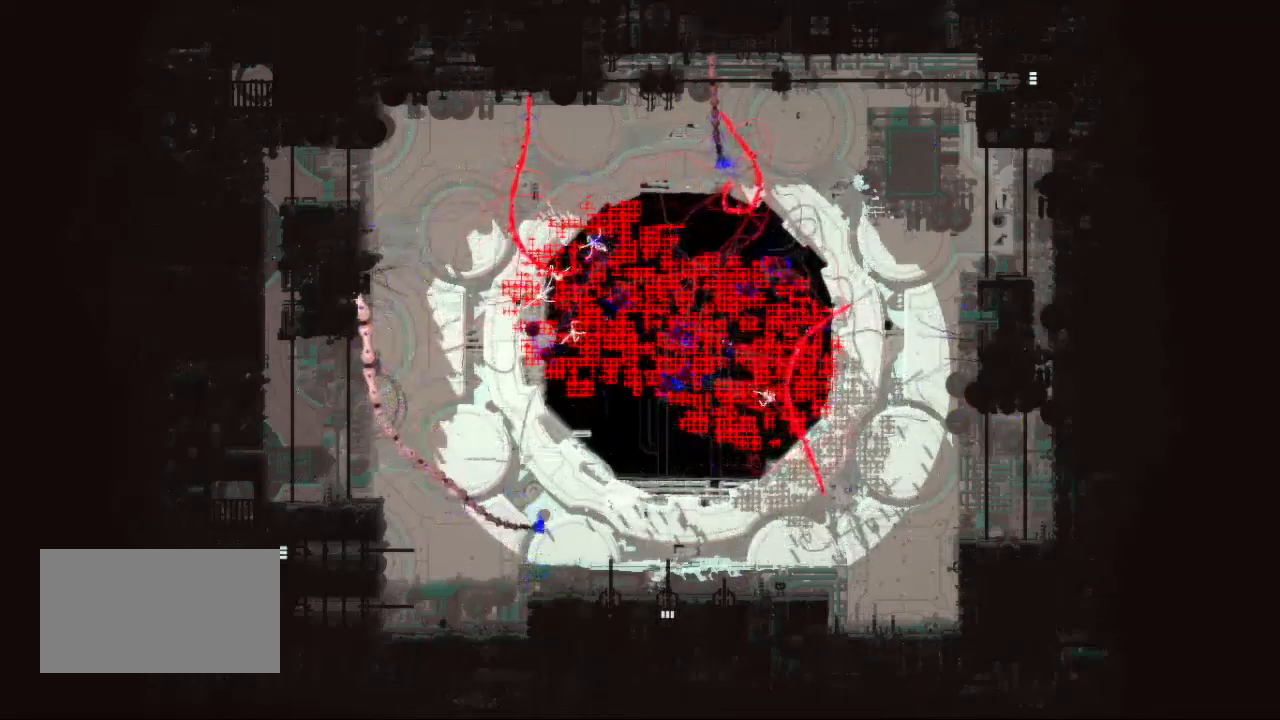
{"keys": ["down", "left"], "events": [[383, "down", "down"], [433, "jump", "down"], [467, "jump", "up"]]}
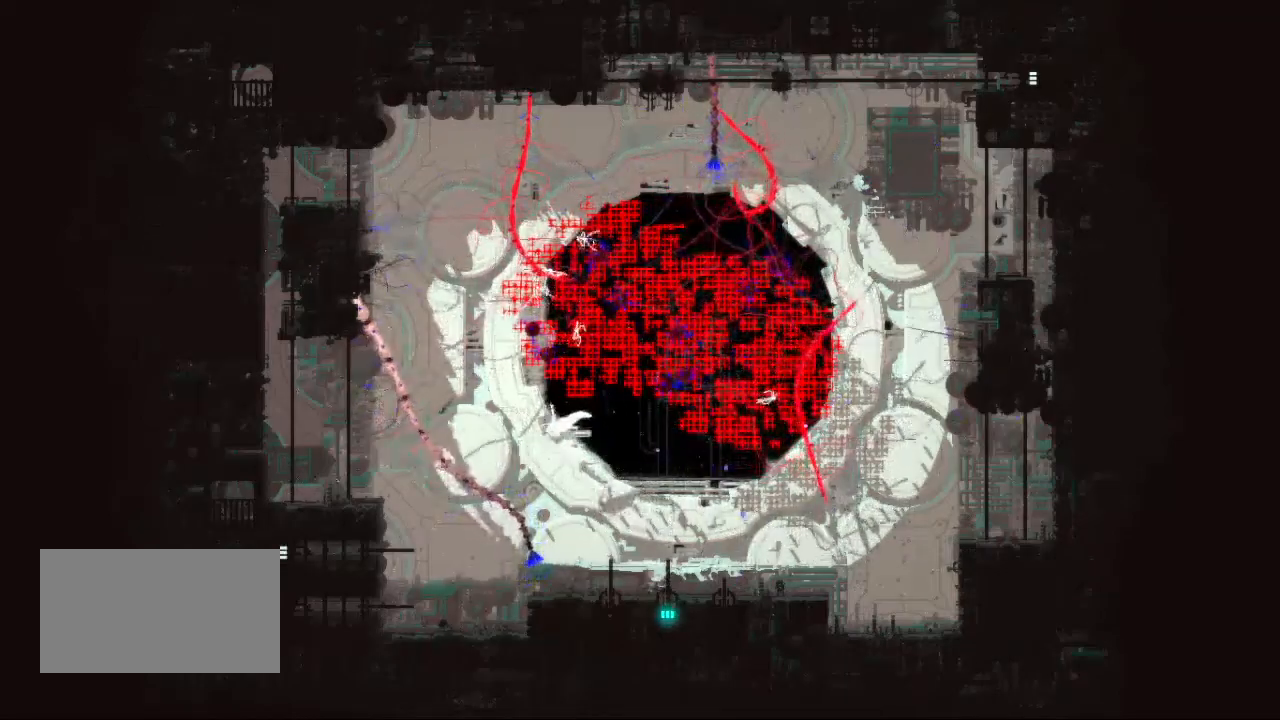
{"keys": ["down", "left"], "events": [[17, "jump", "down"], [167, "jump", "up"], [283, "jump", "down"], [450, "jump", "up"]]}
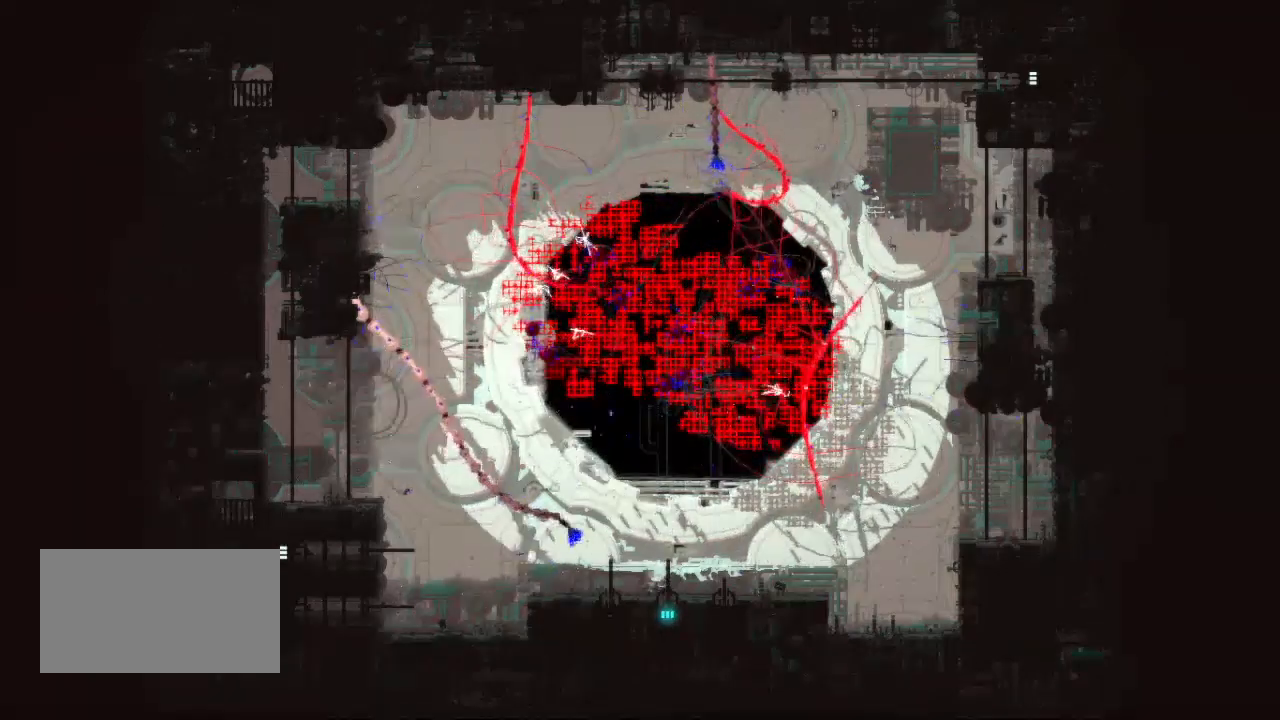
{"keys": ["down", "left"], "events": [[50, "jump", "down"], [183, "jump", "up"]]}
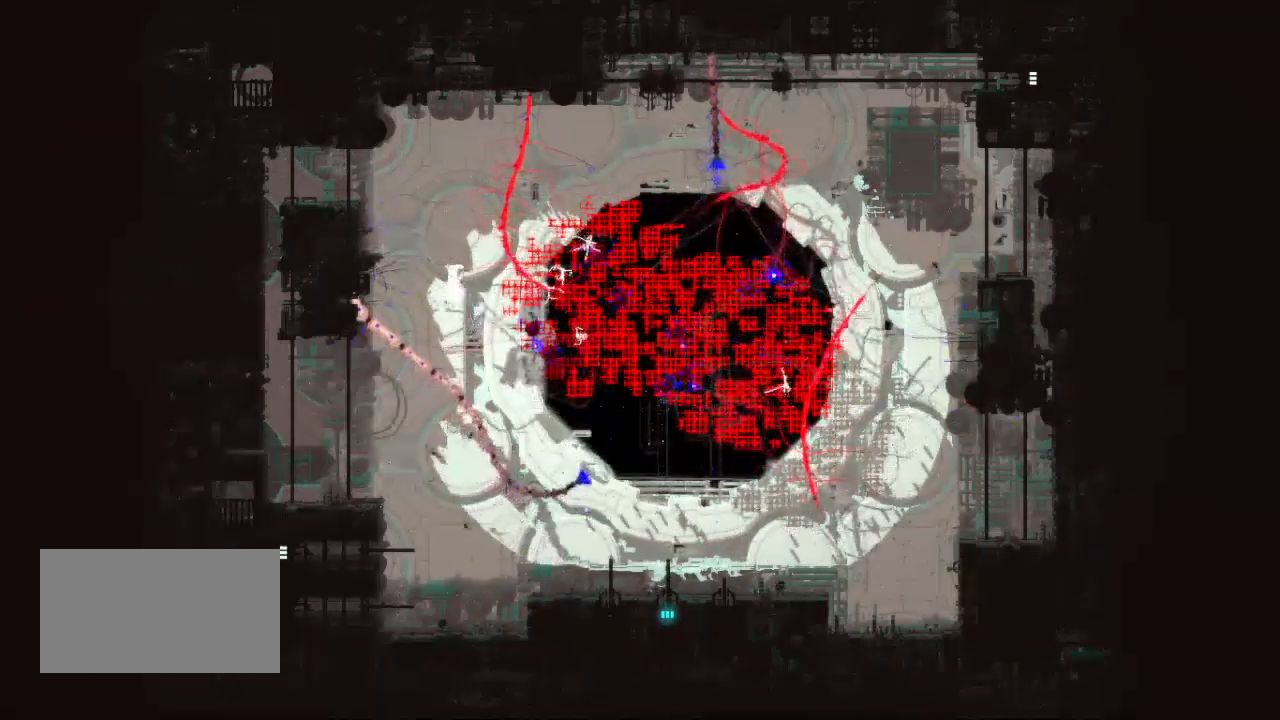
{"keys": ["down", "right"], "events": [[117, "left", "up"], [233, "right", "down"]]}
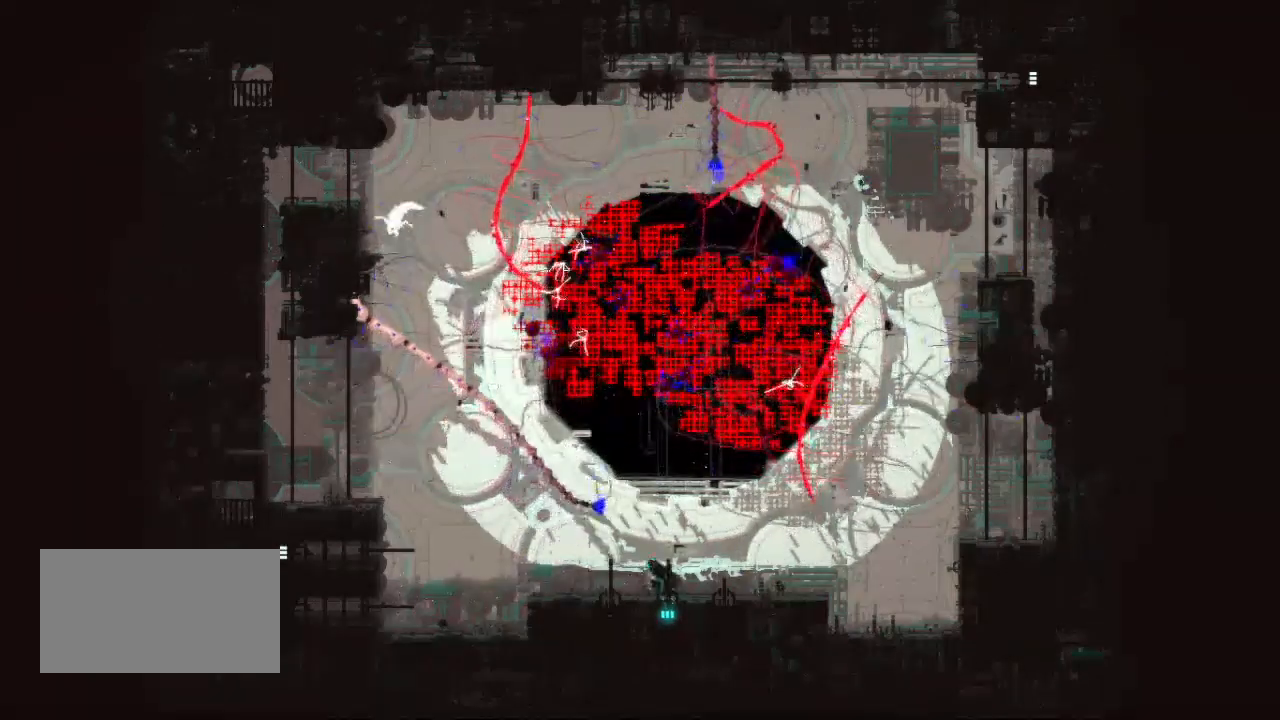
{"keys": ["down", "jump", "right"], "events": [[67, "right", "up"], [267, "jump", "down"], [333, "jump", "up"], [400, "right", "down"], [450, "jump", "down"]]}
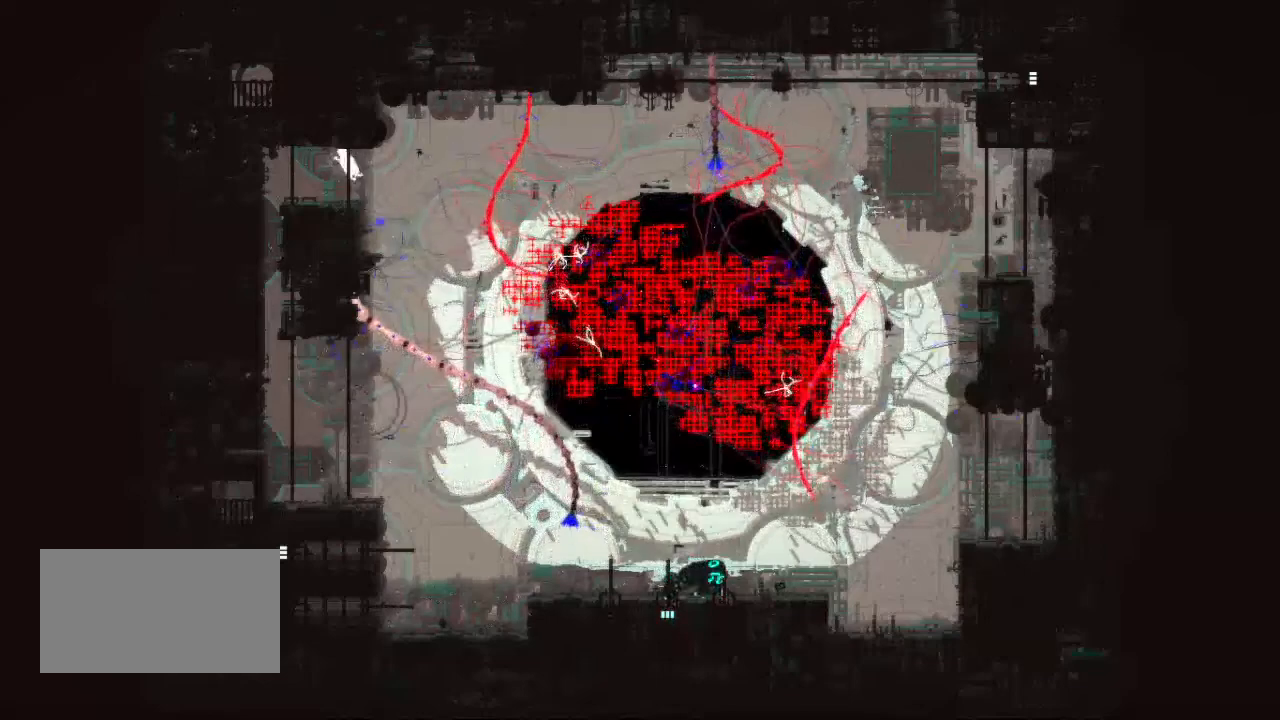
{"keys": ["down", "left"], "events": [[100, "jump", "up"], [200, "jump", "down"], [300, "jump", "up"], [367, "right", "up"], [450, "left", "down"]]}
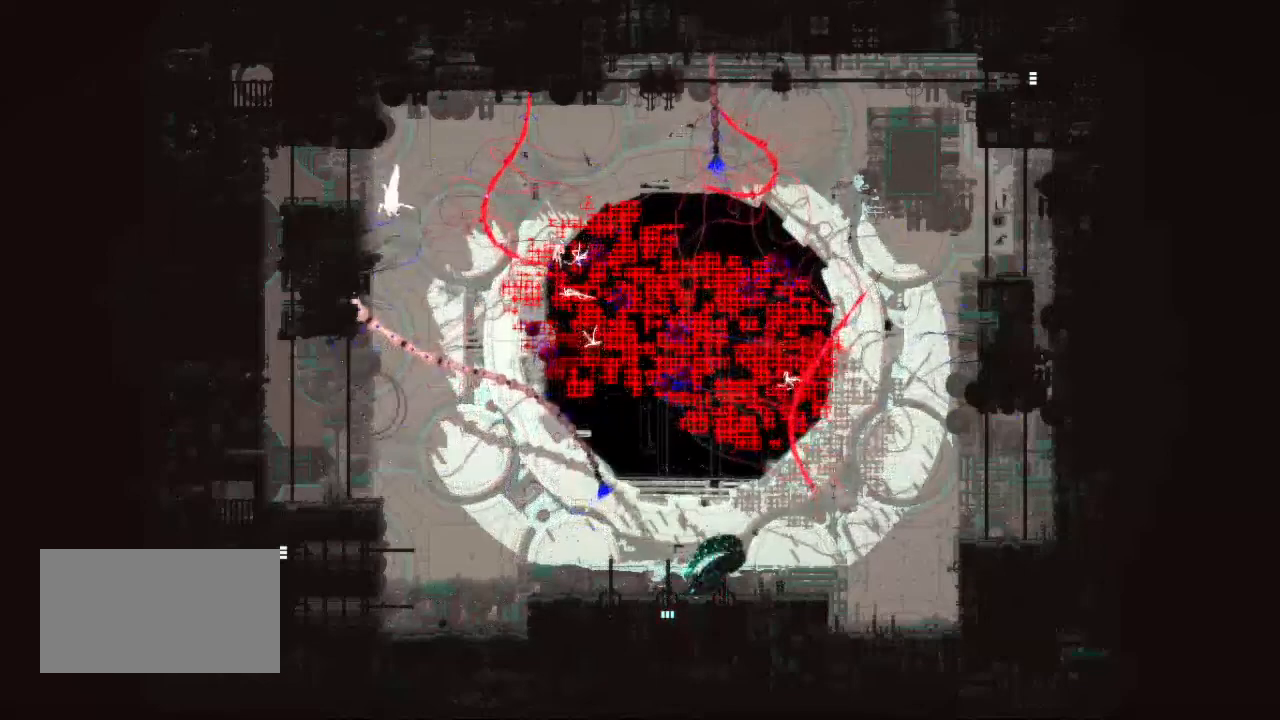
{"keys": ["down", "left"], "events": []}
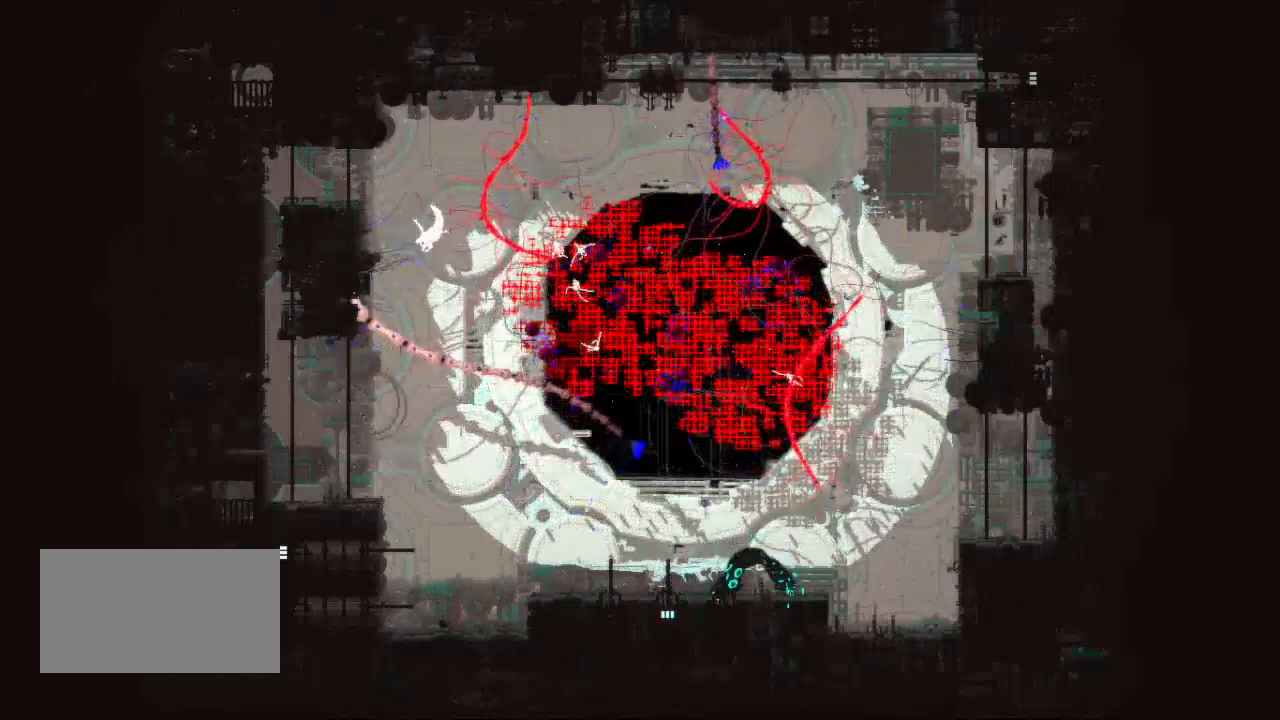
{"keys": ["down", "jump", "left"], "events": [[183, "jump", "down"], [333, "jump", "up"], [467, "jump", "down"]]}
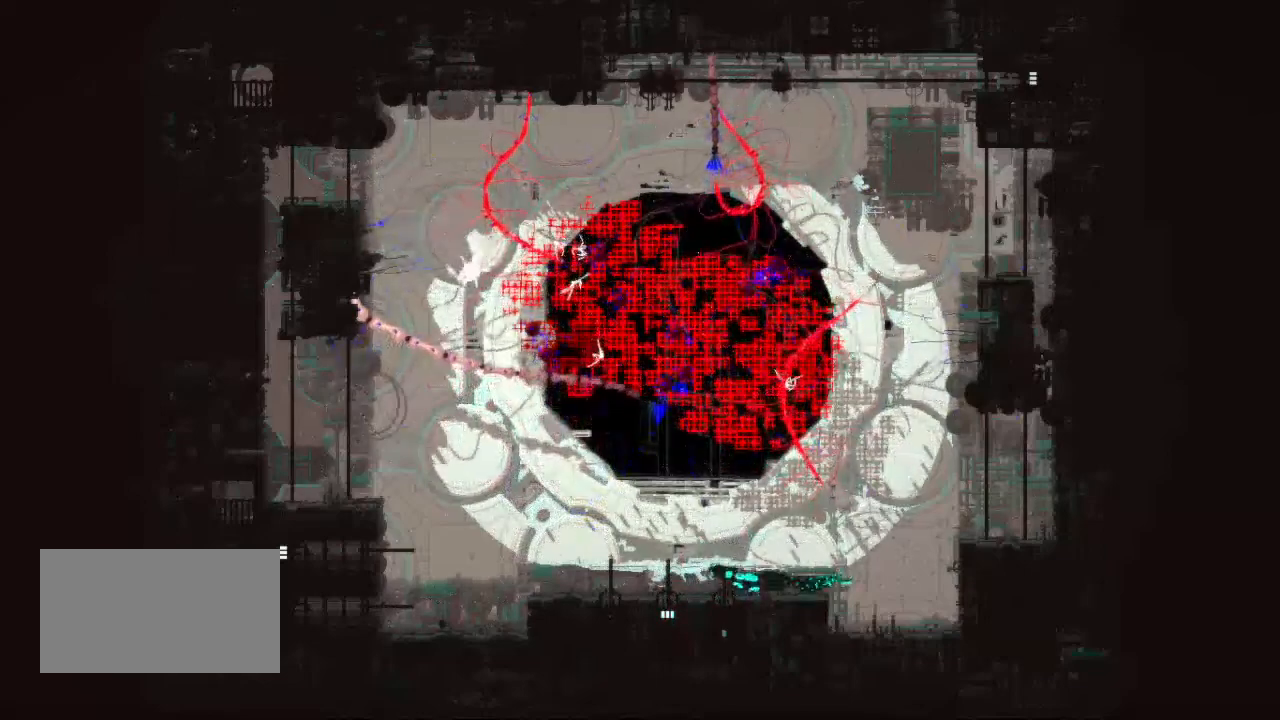
{"keys": ["down", "jump", "left"], "events": [[67, "jump", "up"], [183, "jump", "down"], [300, "jump", "up"], [400, "jump", "down"]]}
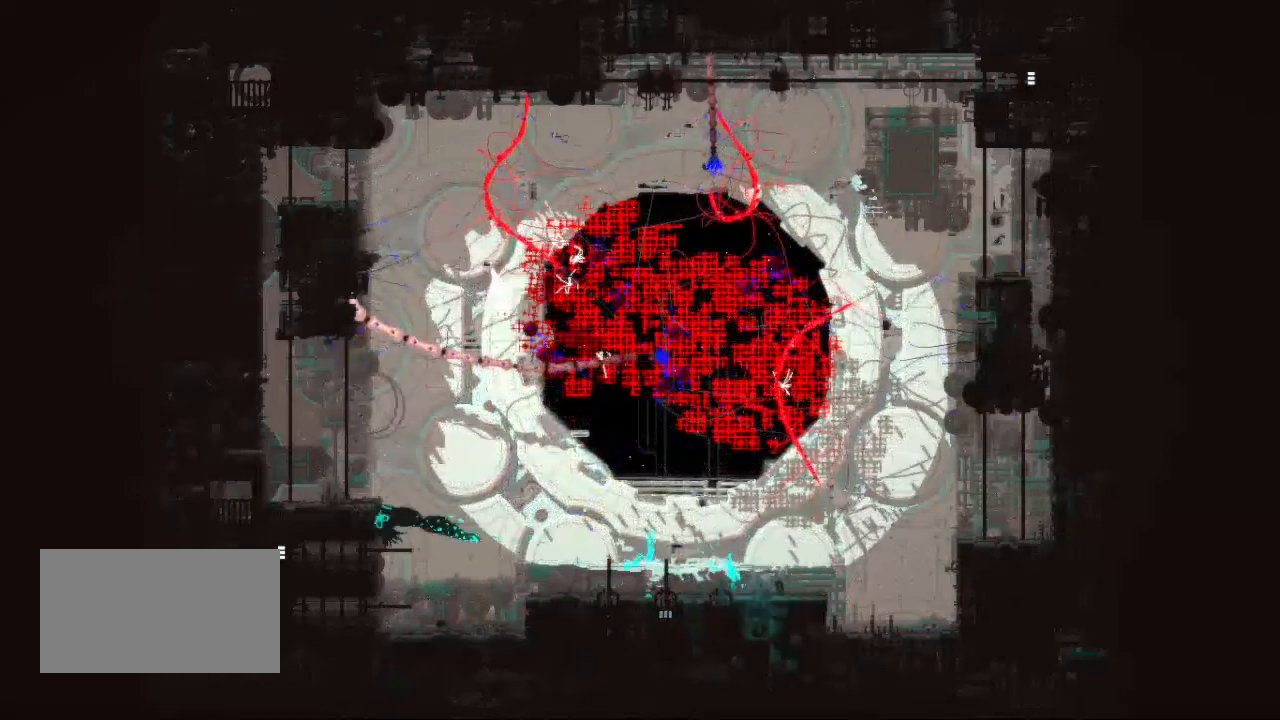
{"keys": ["down", "left"], "events": [[267, "jump", "up"], [317, "jump", "down"], [467, "jump", "up"]]}
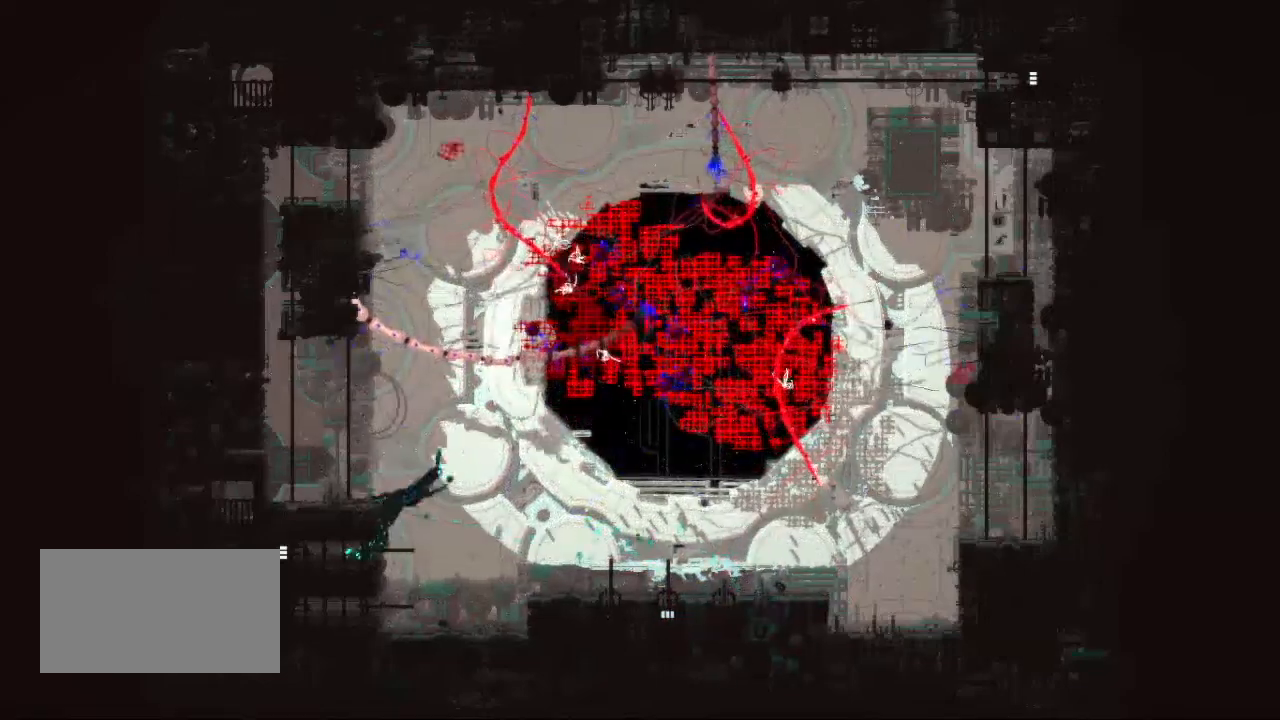
{"keys": ["down", "left"], "events": [[17, "jump", "down"], [150, "jump", "up"]]}
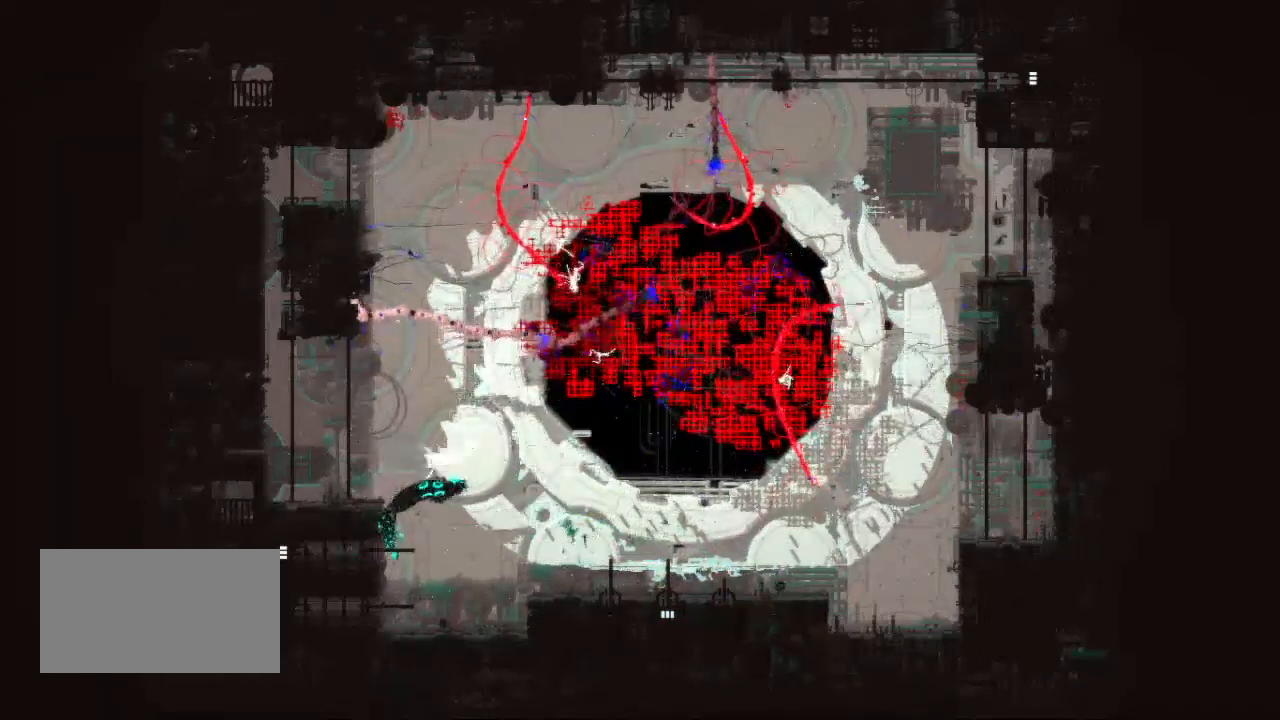
{"keys": ["left"], "events": [[250, "down", "up"]]}
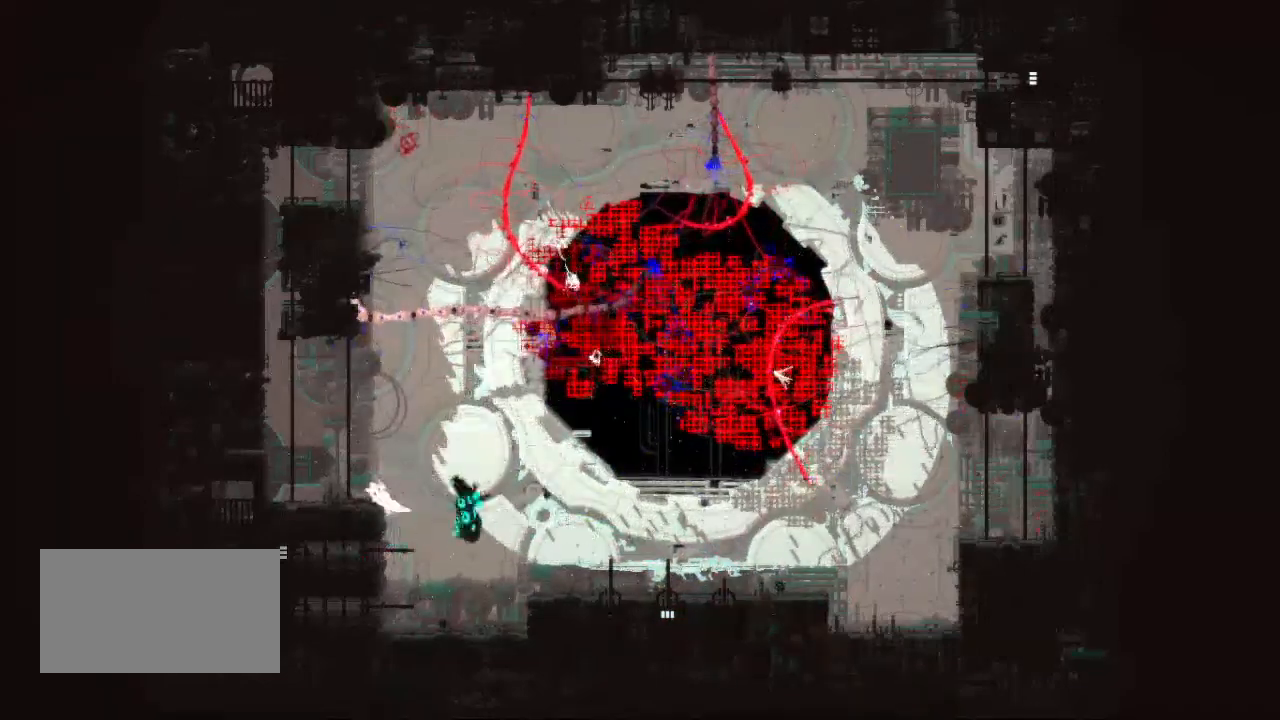
{"keys": ["down", "right"], "events": [[100, "down", "down"], [200, "left", "up"], [267, "right", "down"]]}
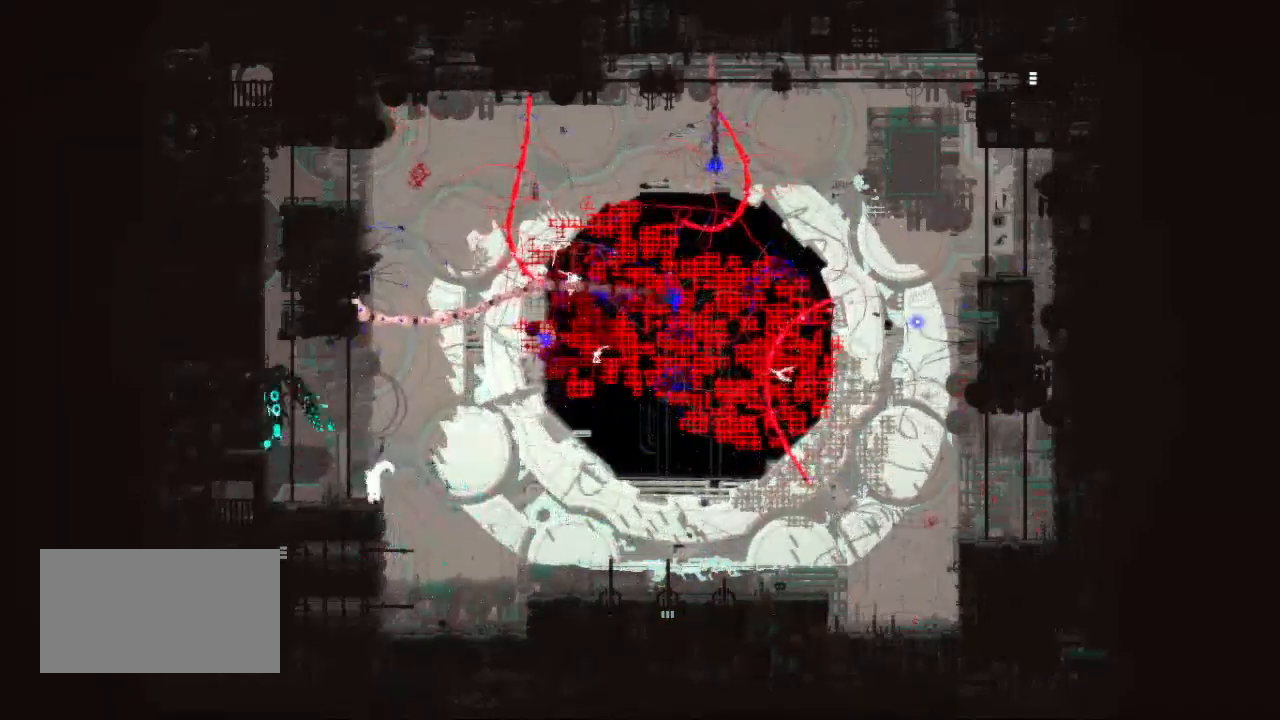
{"keys": ["down"], "events": [[133, "right", "up"]]}